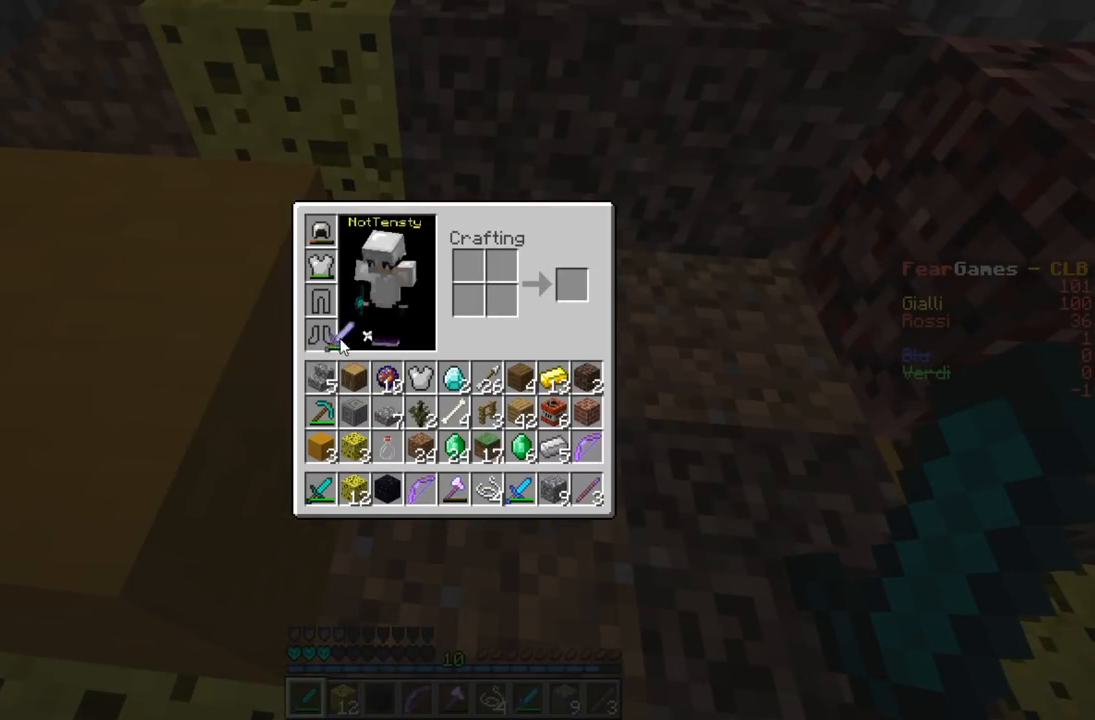
Gameplay with keyboard; each line is a JSON object with the keys held at the frame after it. "events" lists presses ("down") and releases ("up") of "a", "d", "s" and "w" between this image and that frame as [ms after this image, input, new state], when the widget could be followed in between. No other keys are recorded. Mouse input is not recorded.
{"keys": [], "events": []}
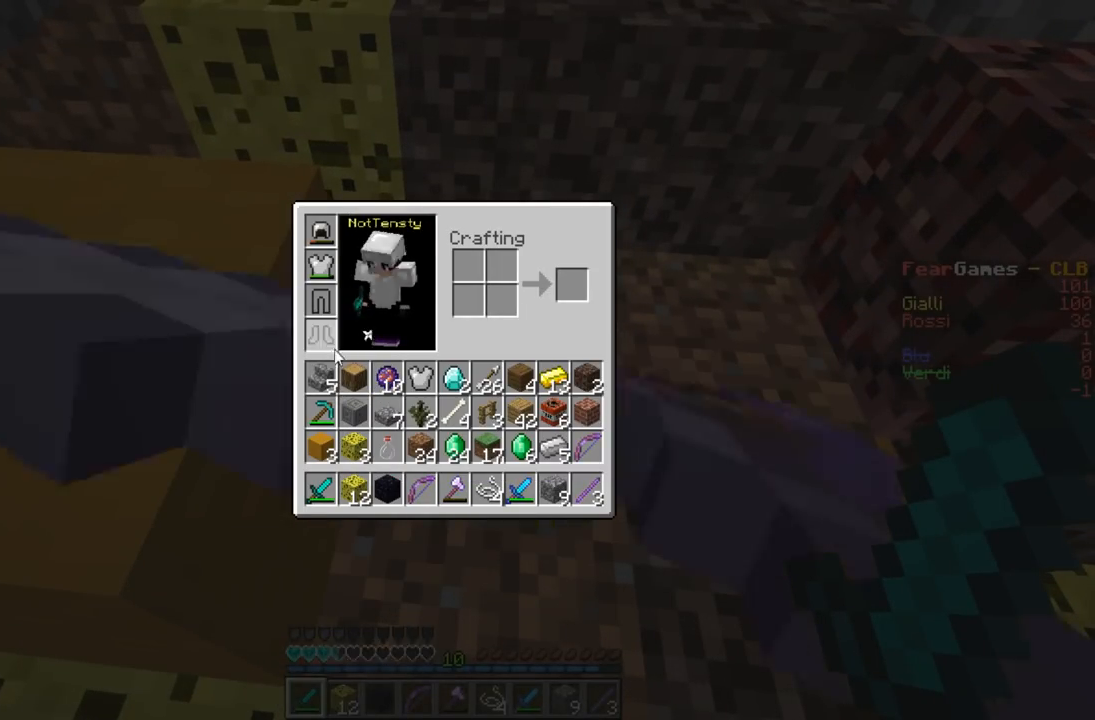
{"keys": [], "events": []}
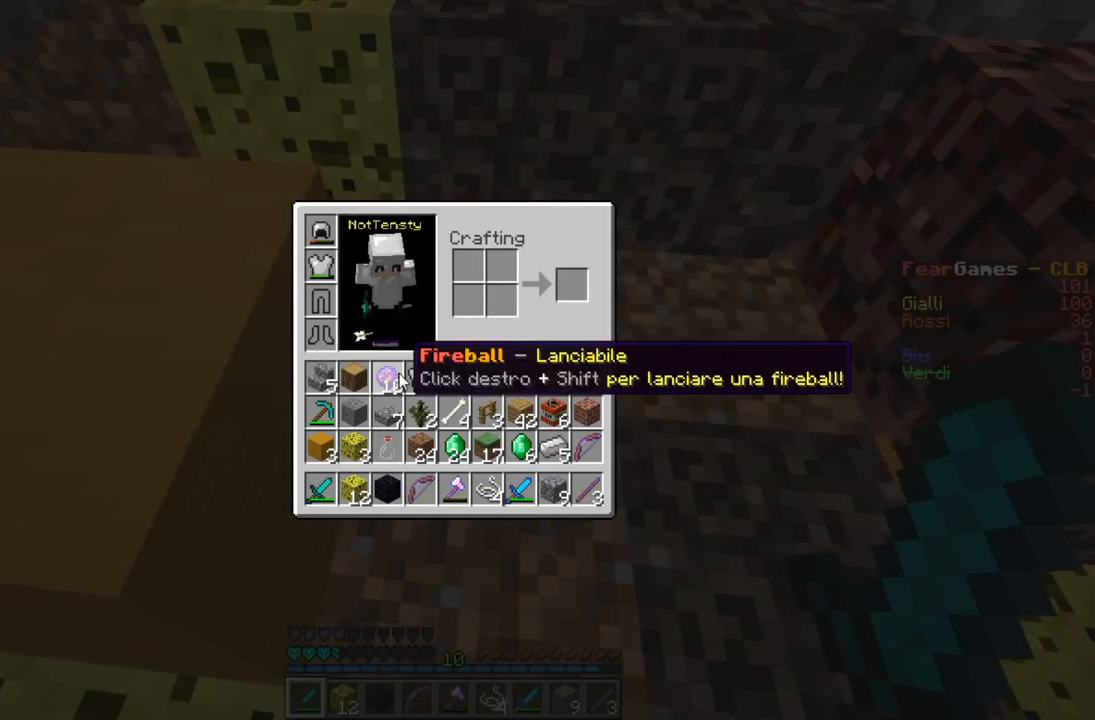
{"keys": [], "events": []}
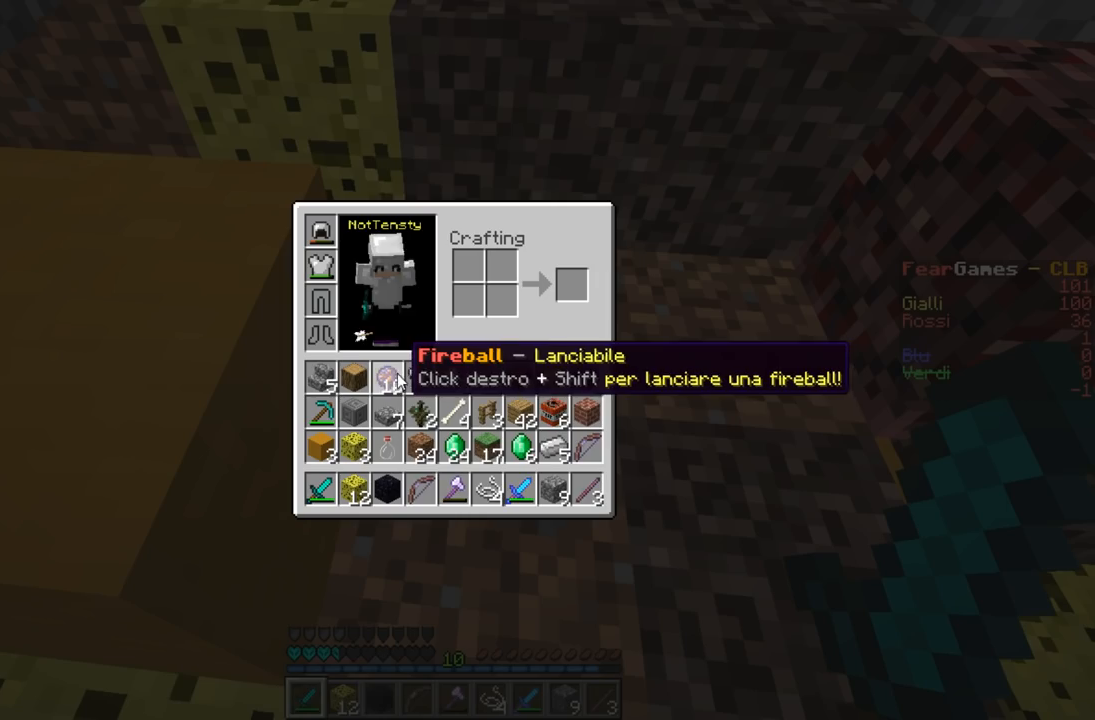
{"keys": [], "events": []}
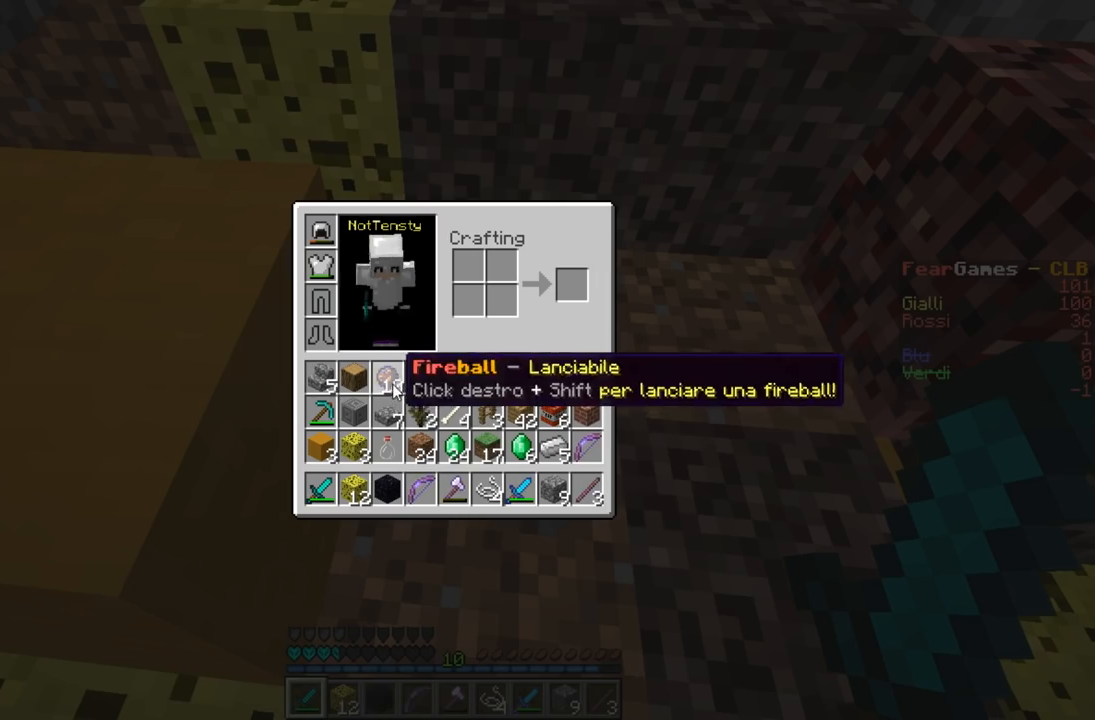
{"keys": [], "events": []}
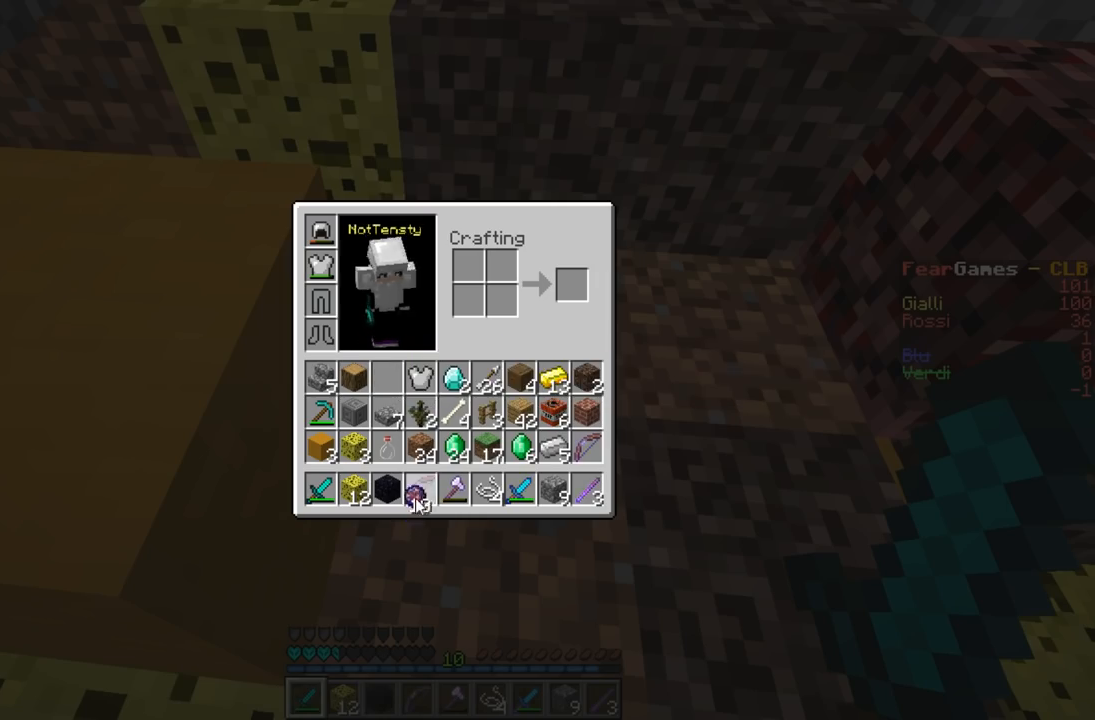
{"keys": [], "events": []}
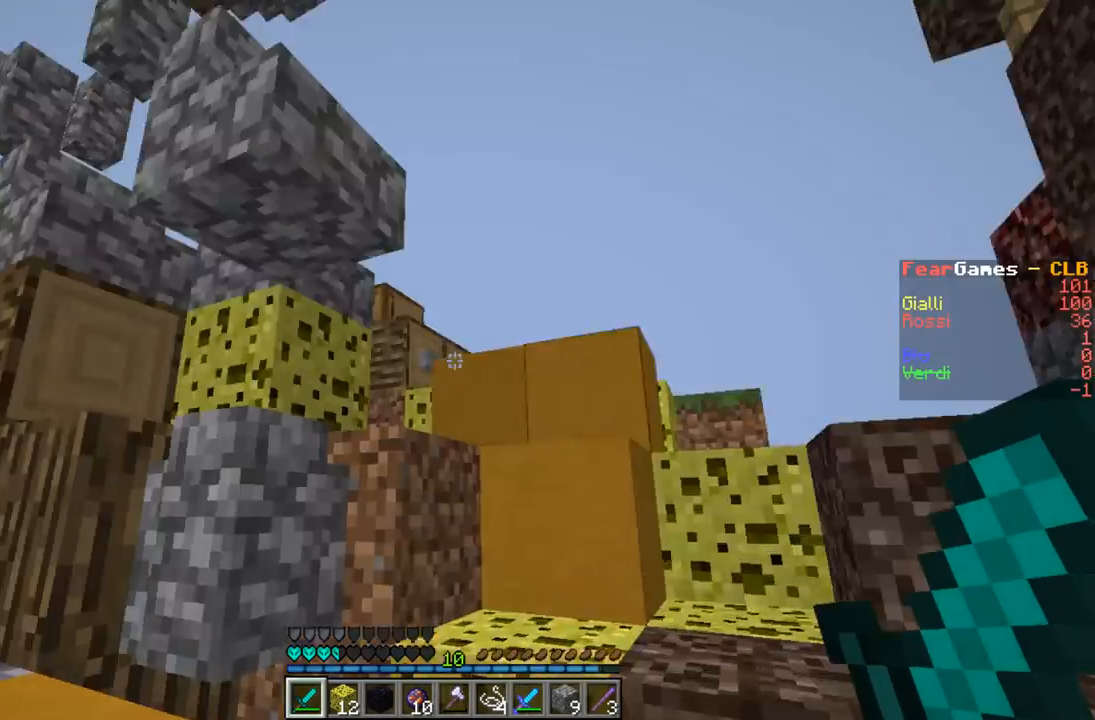
{"keys": [], "events": []}
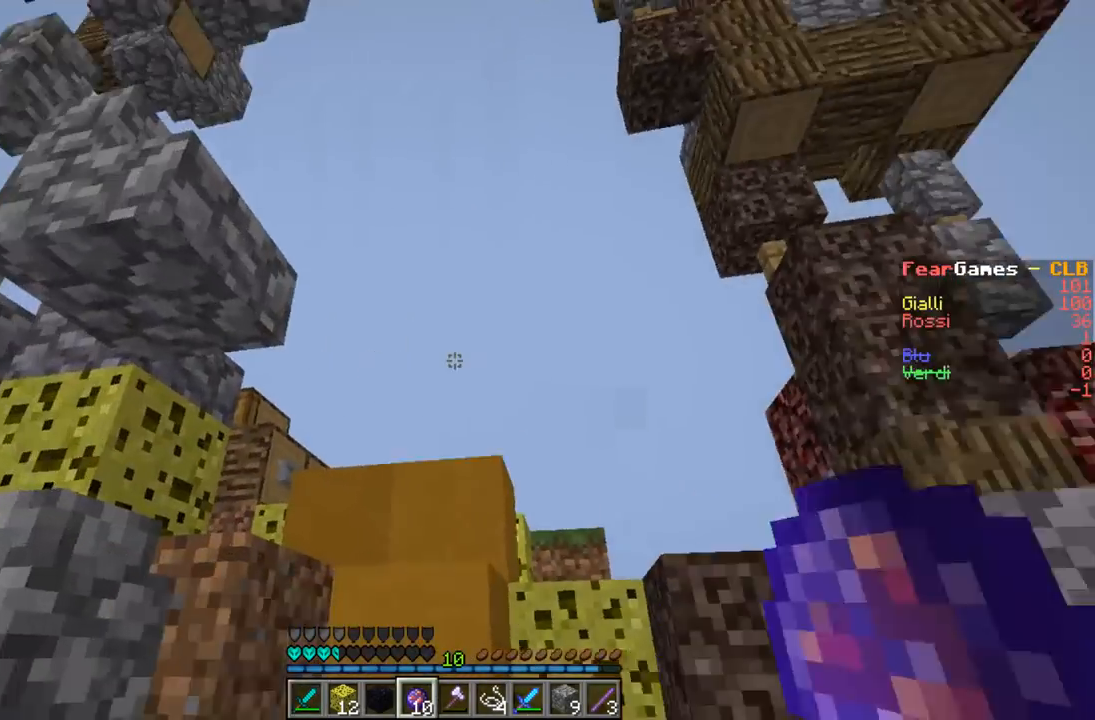
{"keys": [], "events": []}
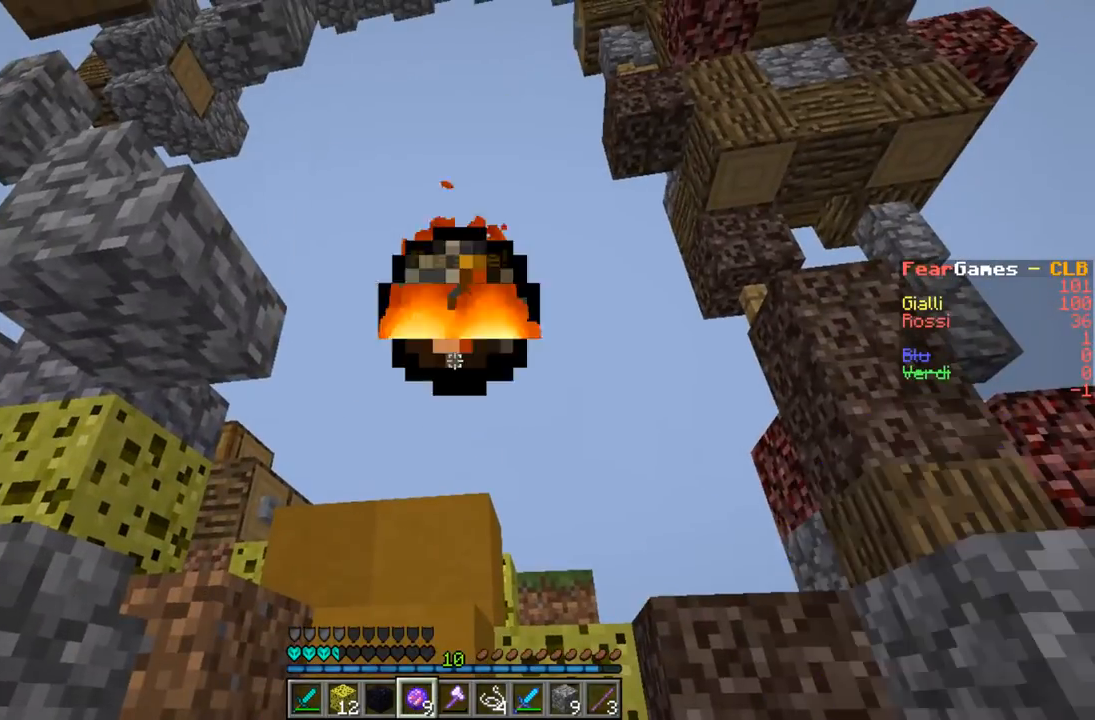
{"keys": ["w"], "events": [[433, "w", "down"]]}
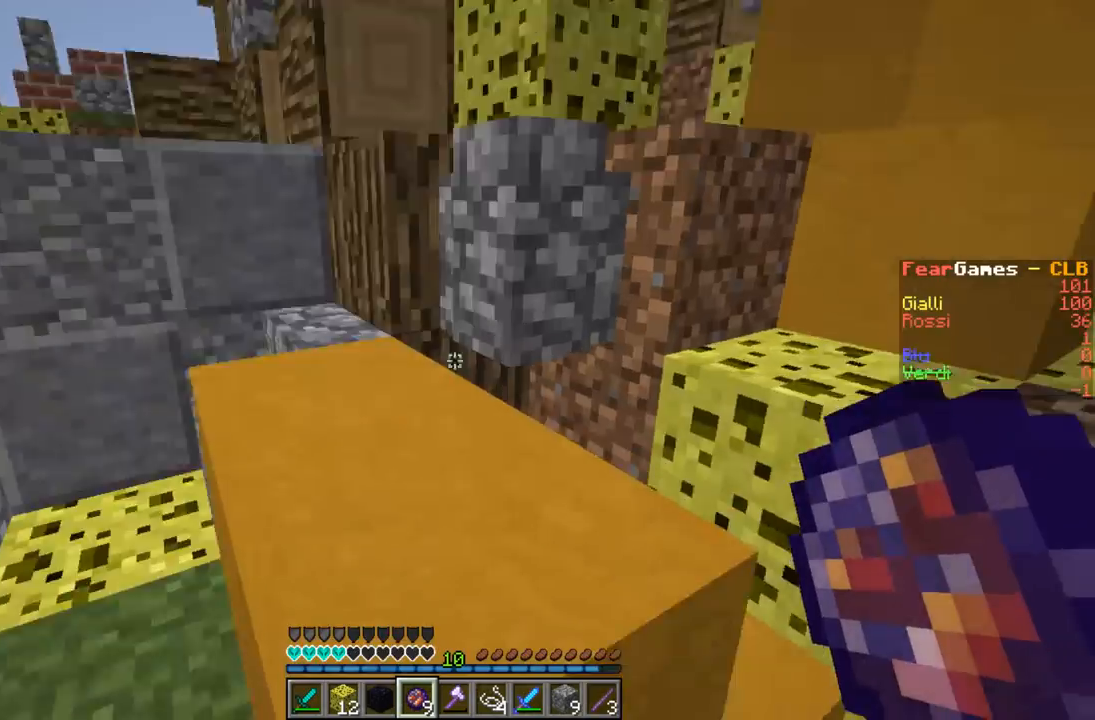
{"keys": ["w"], "events": [[133, "d", "down"], [400, "d", "up"]]}
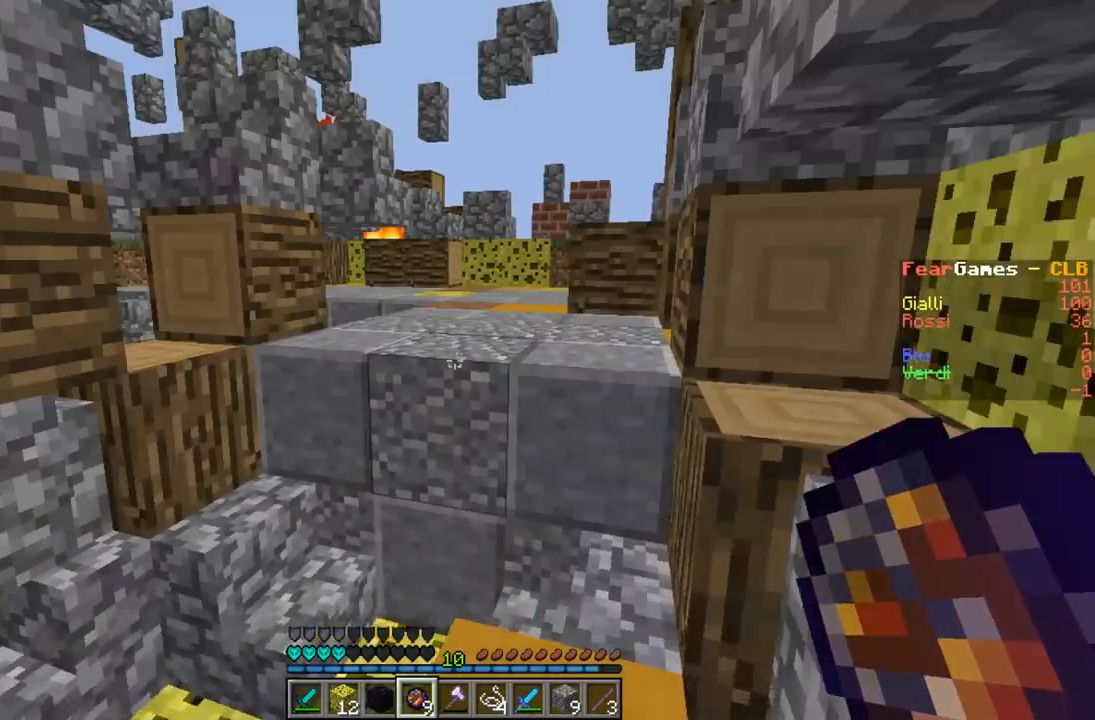
{"keys": ["w"], "events": []}
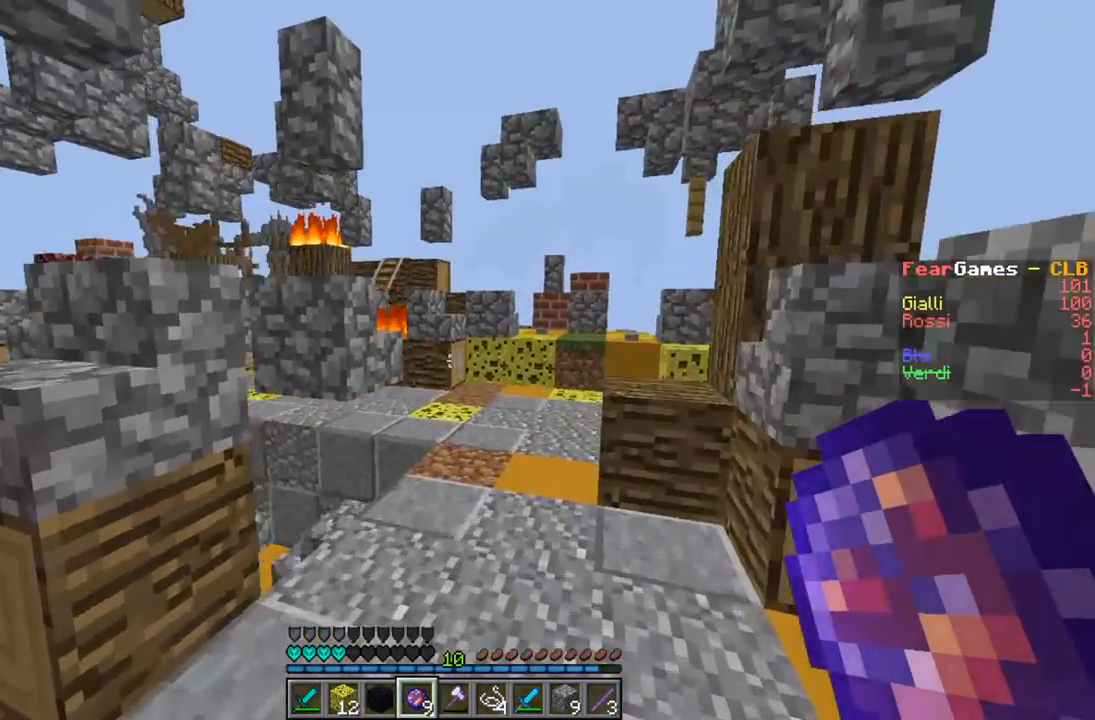
{"keys": ["w"], "events": []}
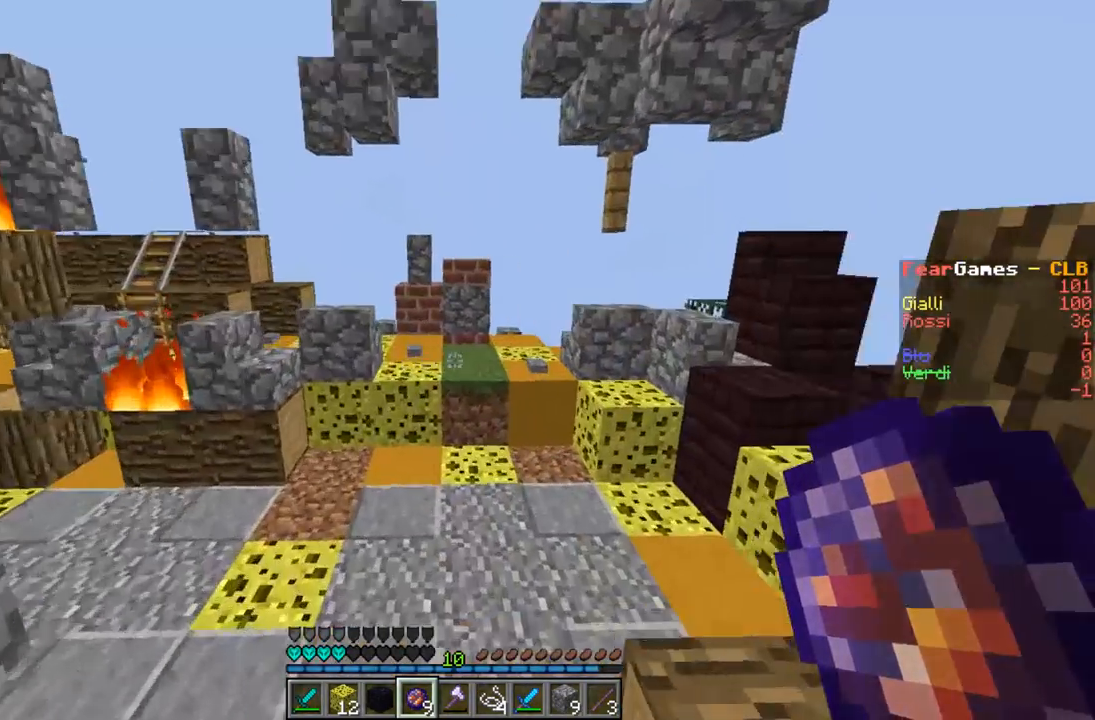
{"keys": ["w"], "events": []}
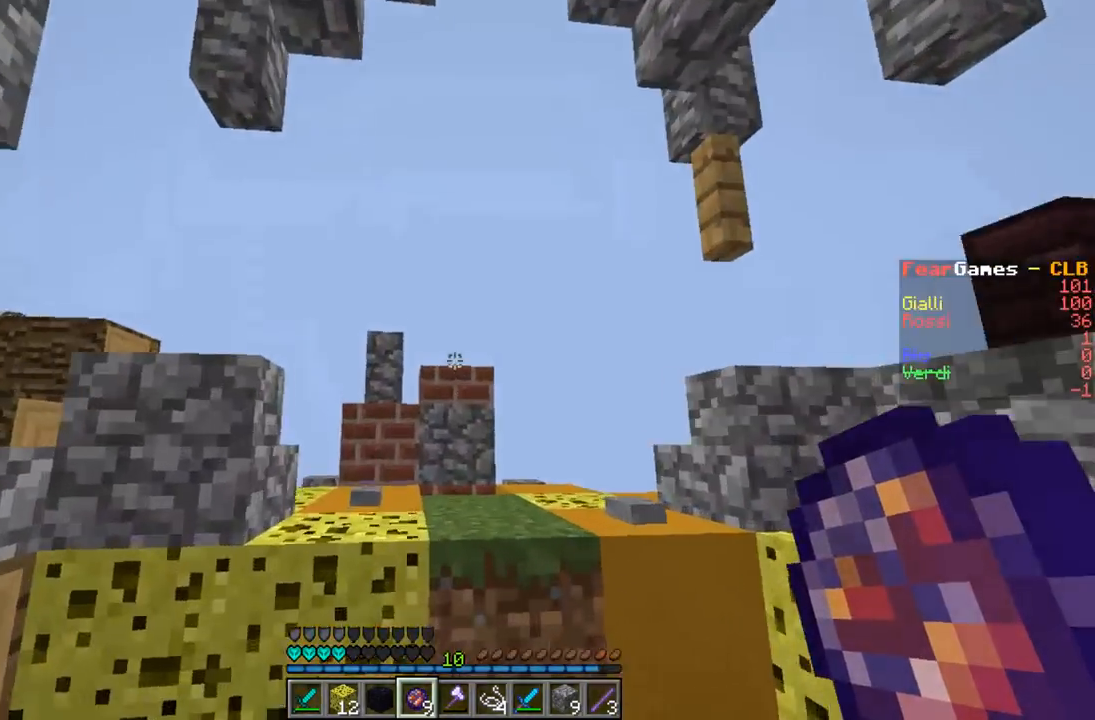
{"keys": ["w"], "events": []}
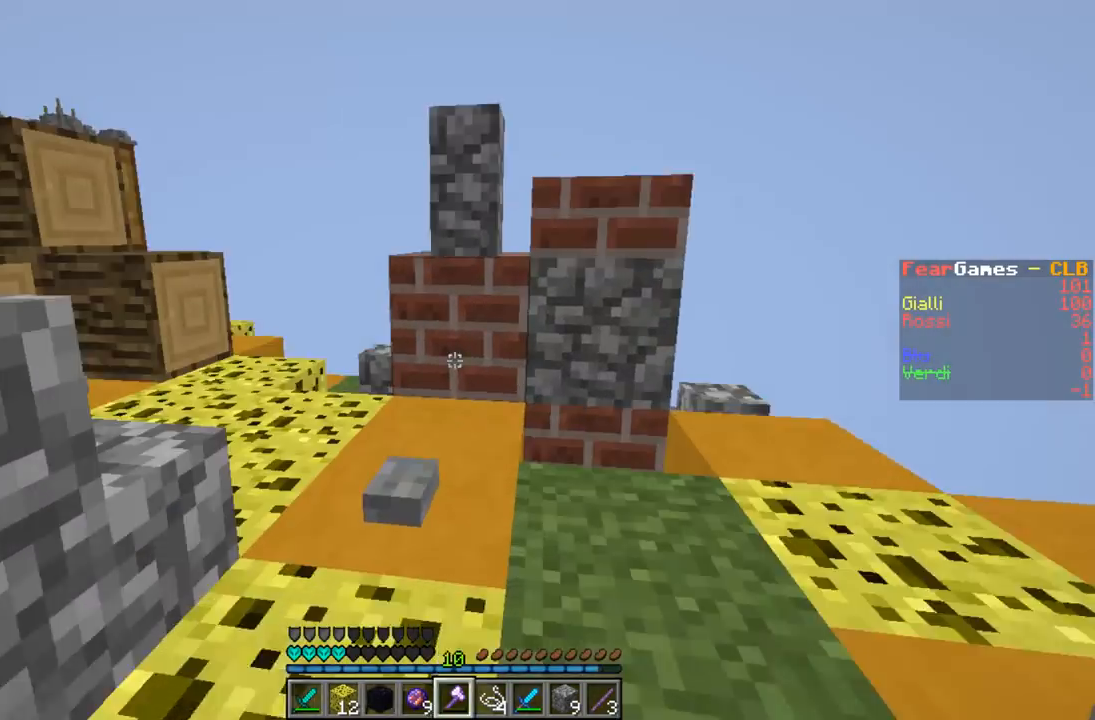
{"keys": [], "events": [[400, "w", "up"]]}
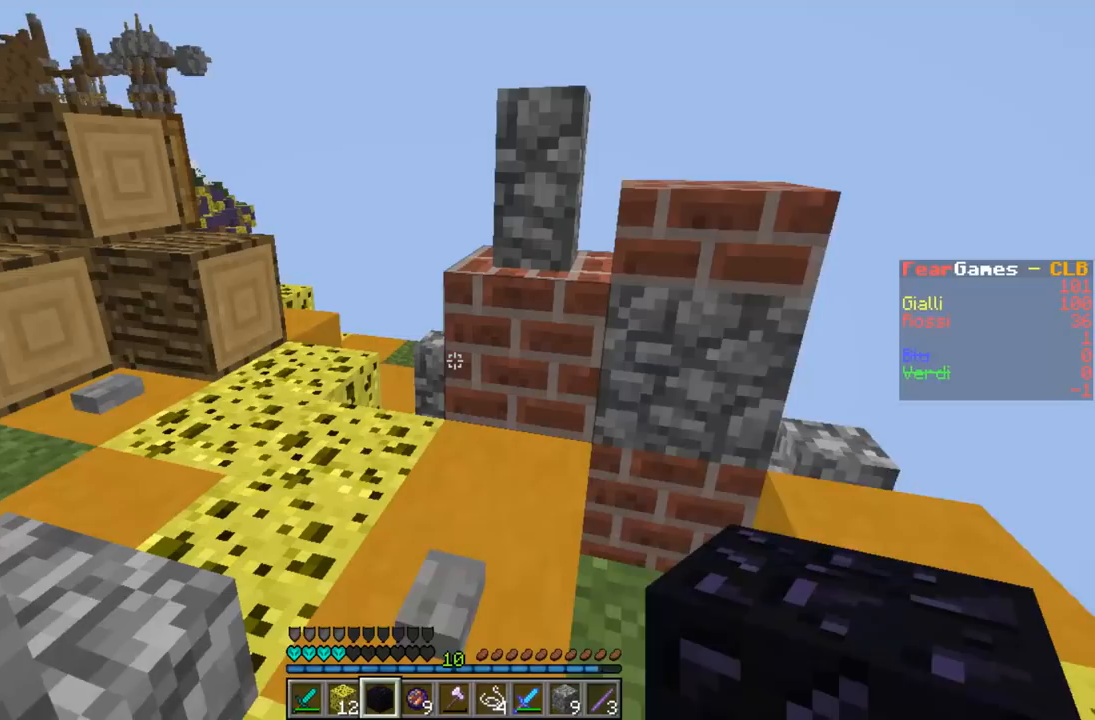
{"keys": [], "events": []}
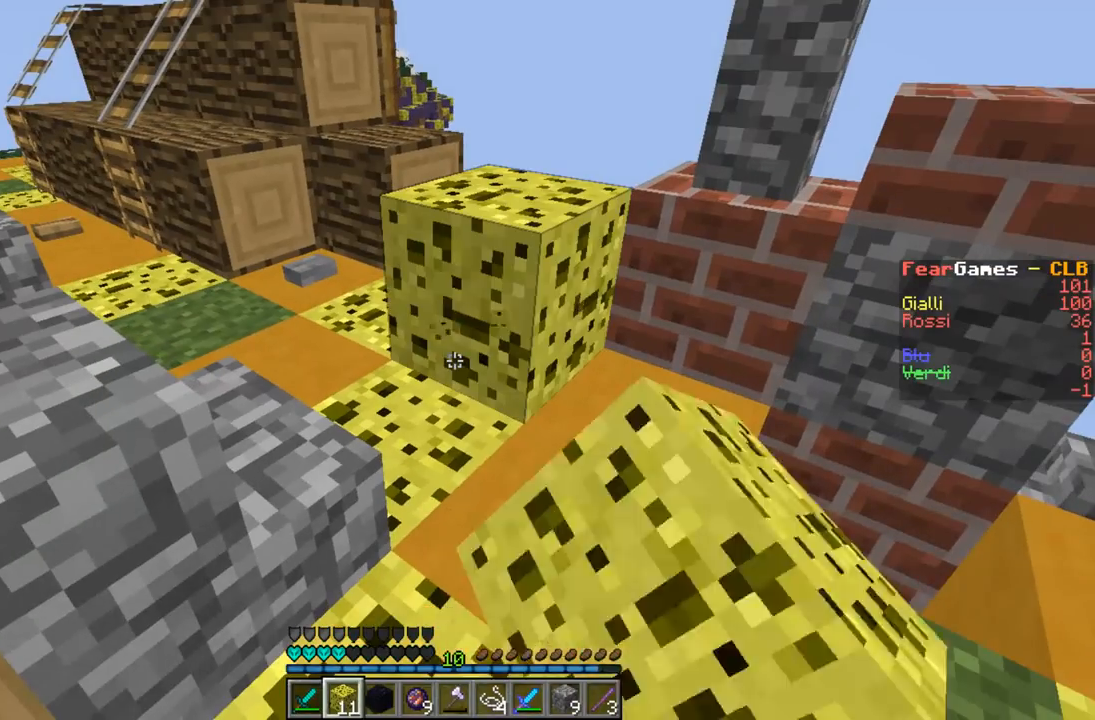
{"keys": [], "events": []}
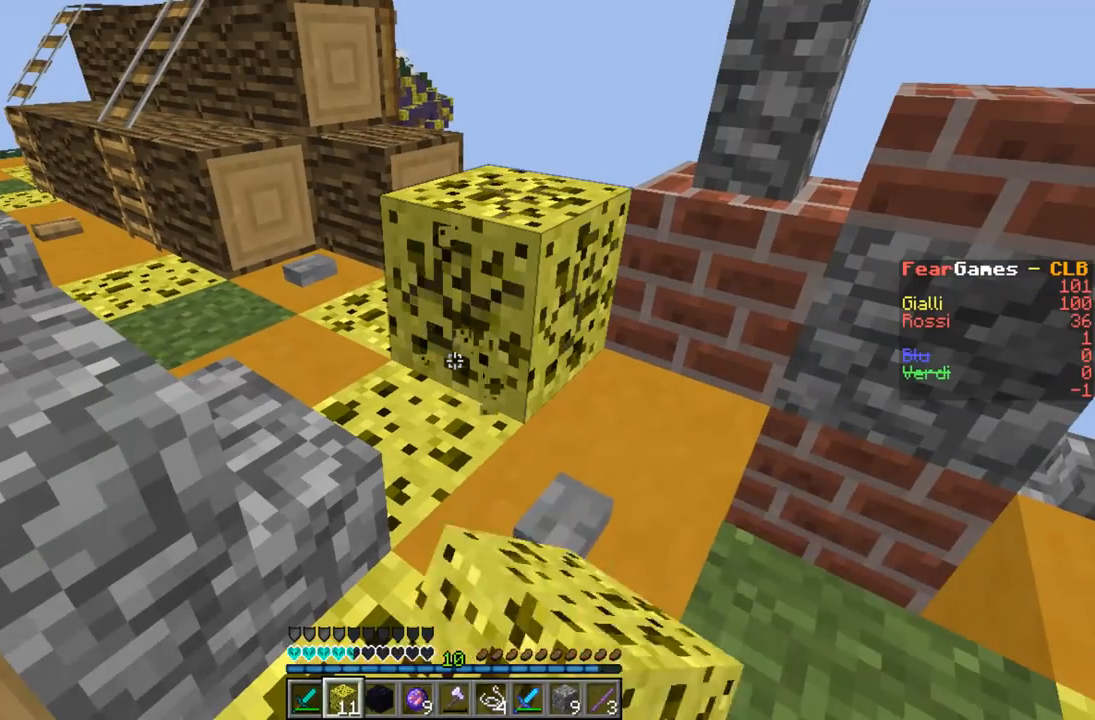
{"keys": [], "events": [[33, "d", "down"], [167, "d", "up"]]}
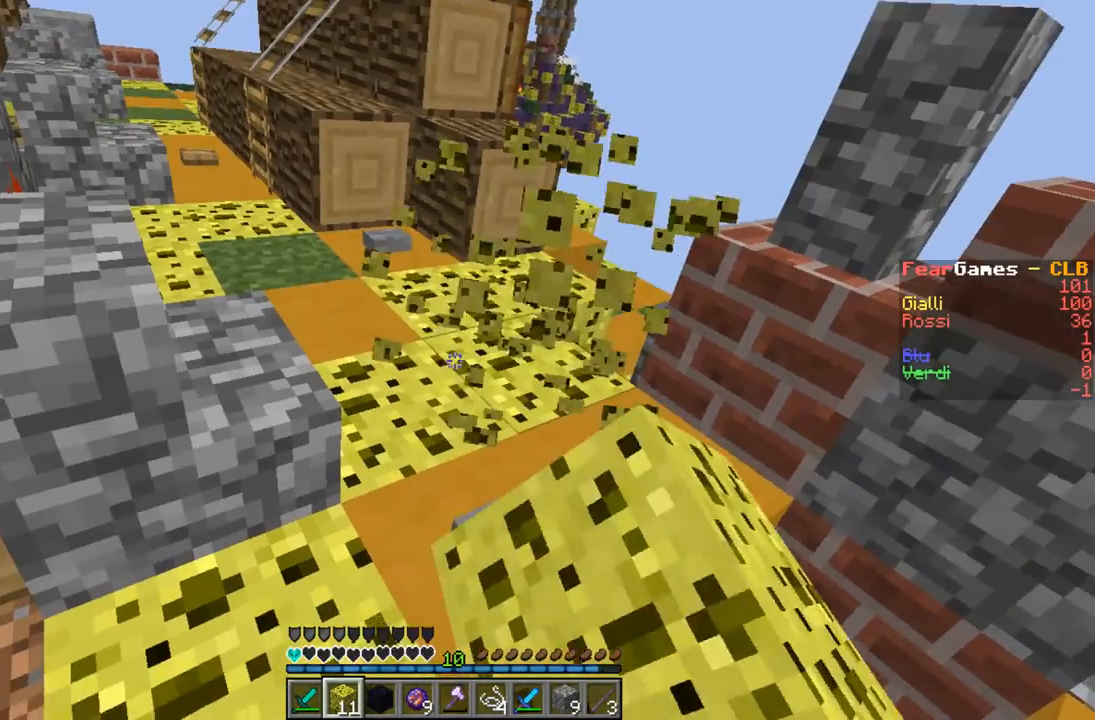
{"keys": [], "events": []}
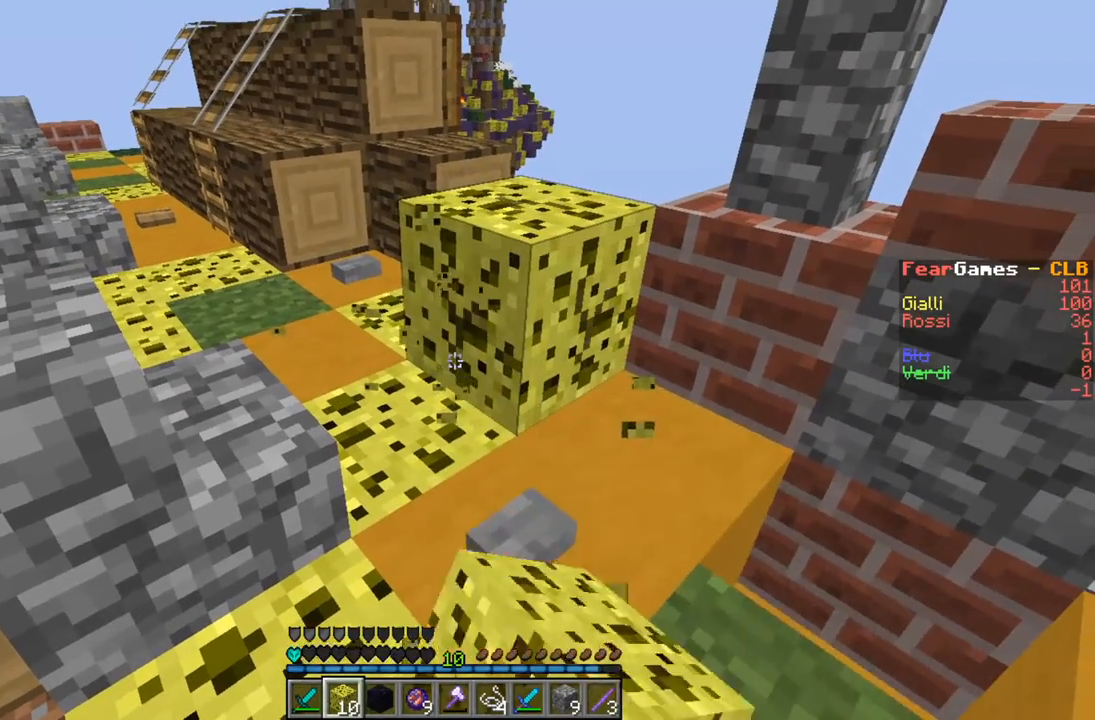
{"keys": [], "events": []}
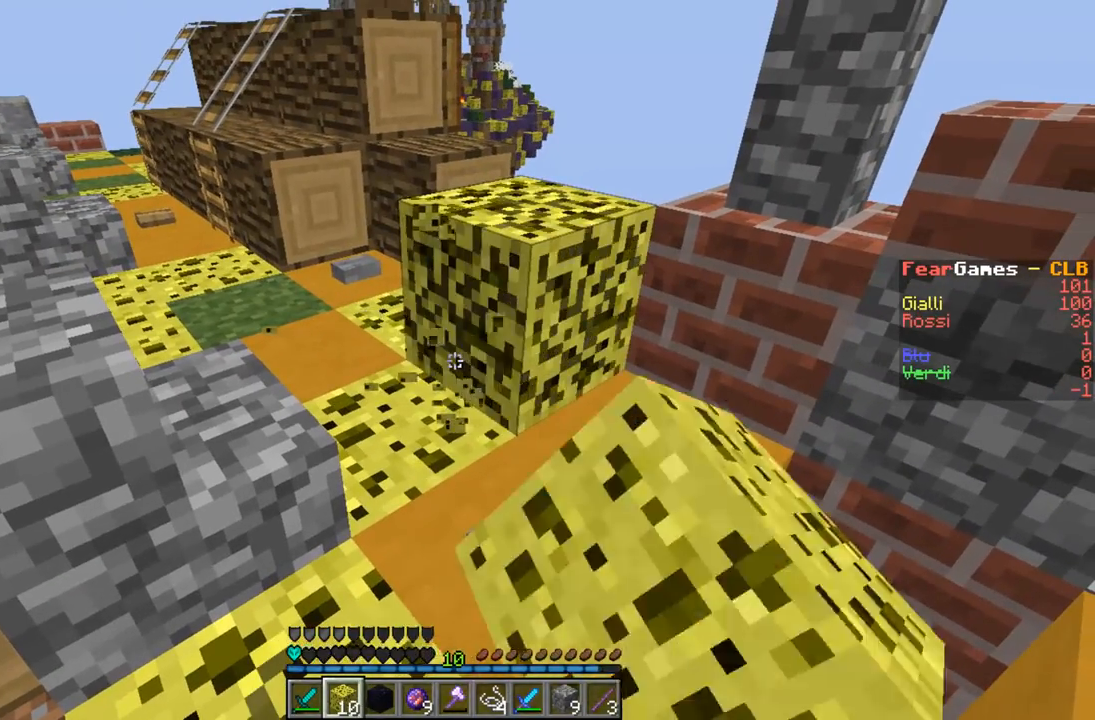
{"keys": [], "events": []}
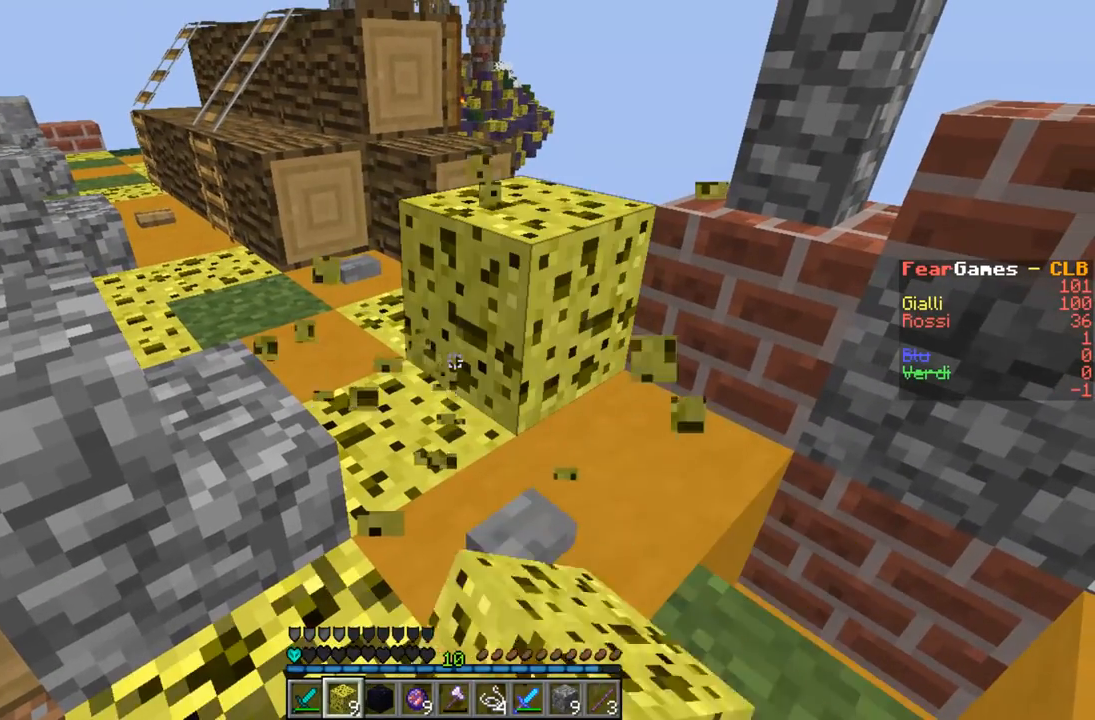
{"keys": [], "events": []}
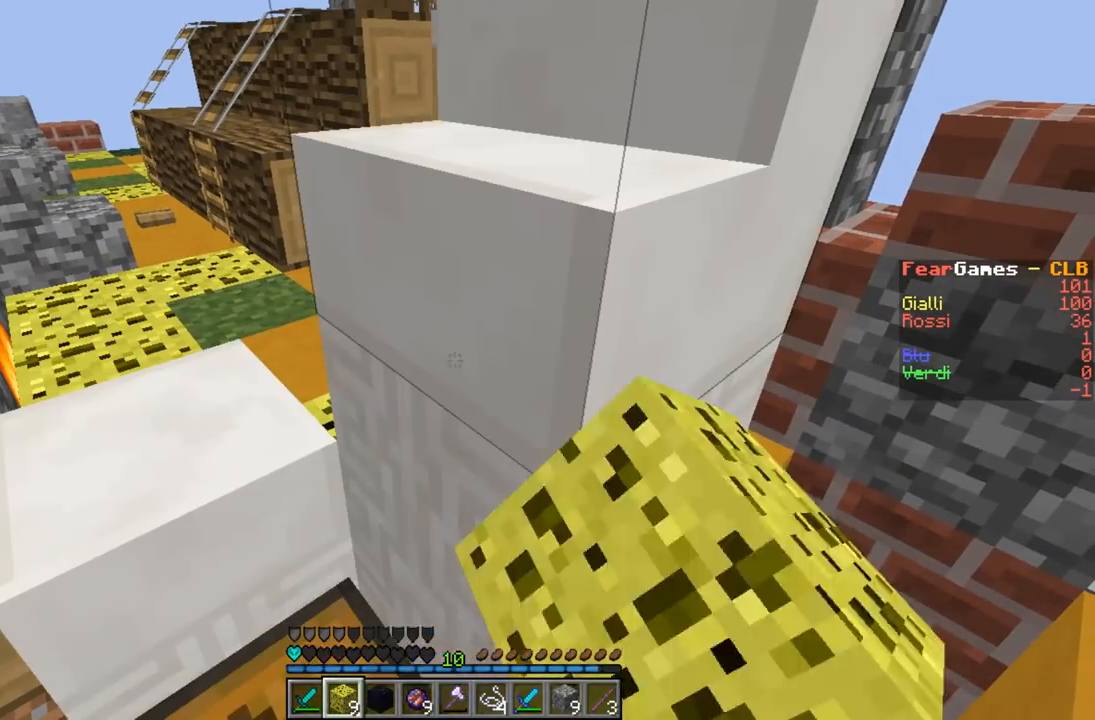
{"keys": ["a", "w"], "events": [[333, "a", "down"], [500, "w", "down"]]}
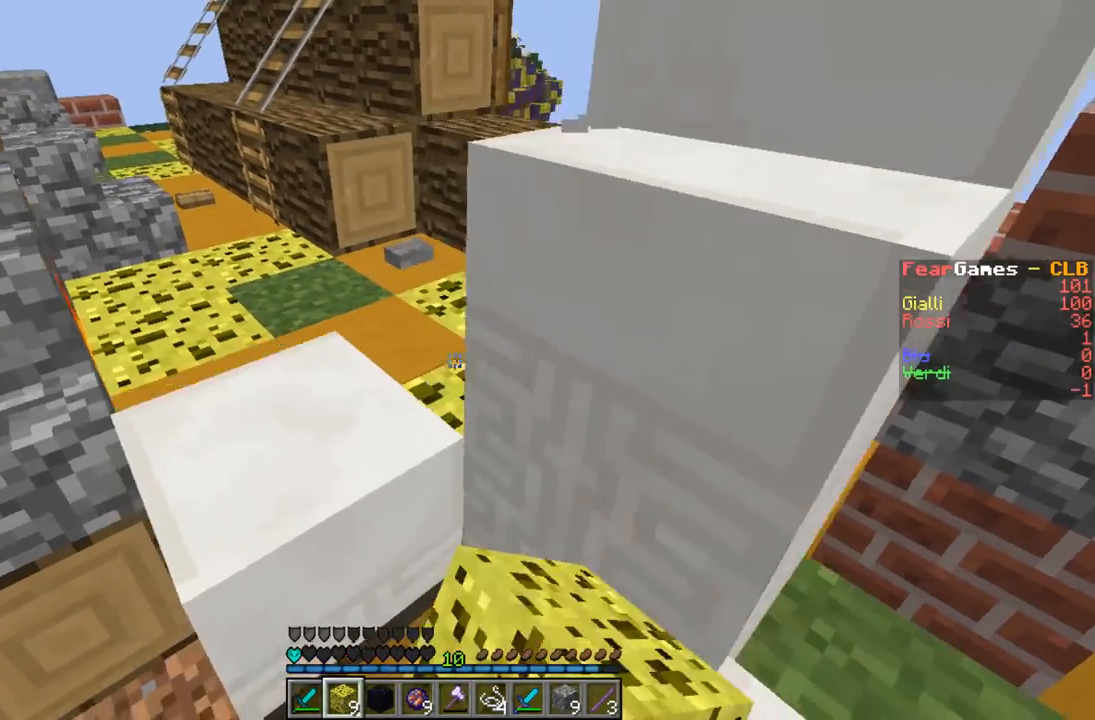
{"keys": ["w"], "events": [[100, "a", "up"], [233, "a", "down"], [467, "a", "up"]]}
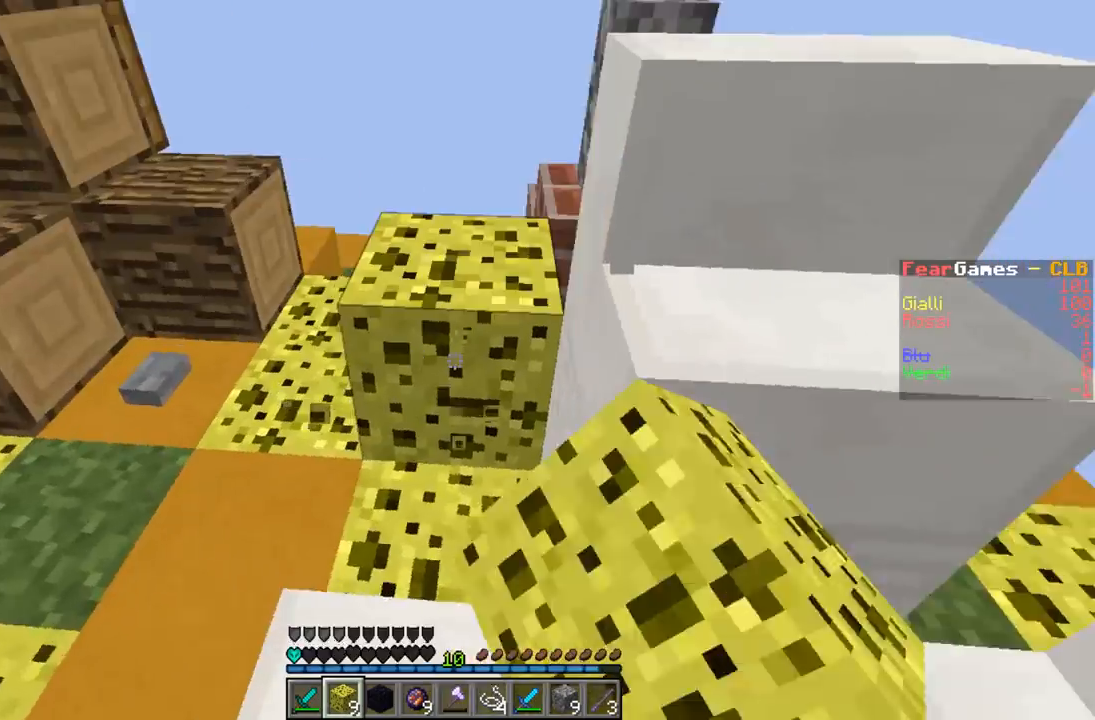
{"keys": [], "events": [[67, "w", "up"]]}